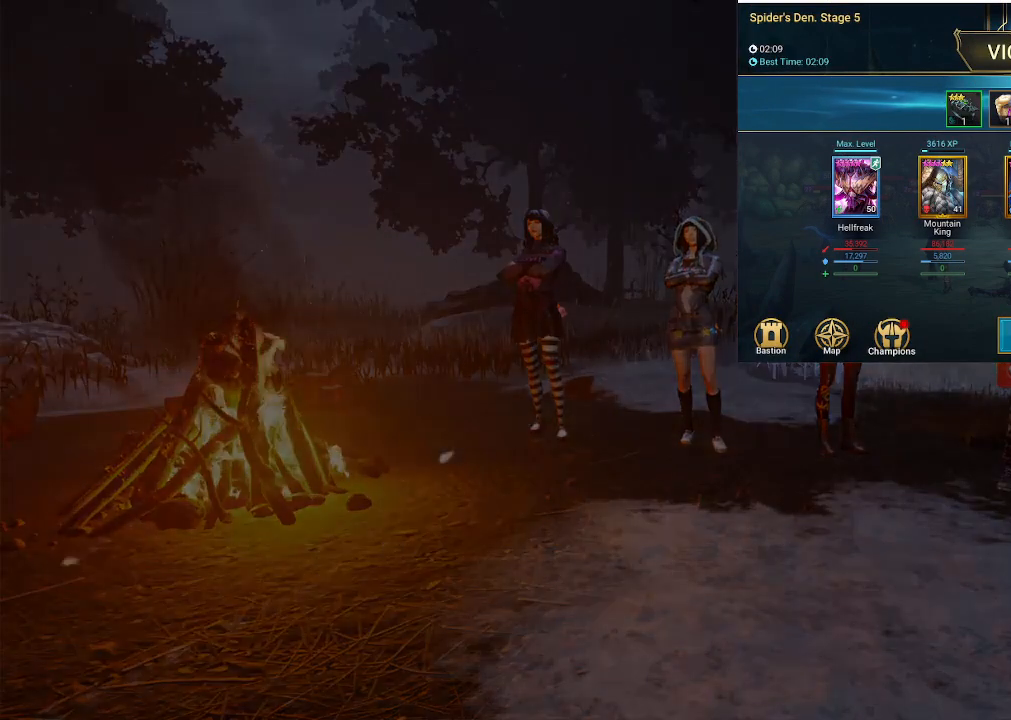
Gameplay with keyboard and mouse; each line is a JSON object with the keys and mouse buttons held at the frame after it. "events" lists presses ("down") and releases ("up") of "1", "2", "3", "4", "5", "a", "alt", "b", "c", "ctrl", "d", "e", "f", "g", "q", "r", "s", "shift", "space", "t", "tab", "tilde", "v", "w", "x", "z", "mouse_left", "mouse_wheel", "mouse_right", "mouse_mb4" and "mouse_mb5" between this image and that frame as [ms after this image, input, new state], when the widget could be followed in between. "mouse_left", "mouse_wheel", "mouse_right", "mouse_mb4", "mouse_mb5" = the "left", "wheel", "right", "mb4", "mb5" buttons of the "mouse" list. No other keys are recorded. "wheel" means that the mouse wheel is clicked or scrolled. Mouse movement is not recorded.
{"keys": [], "mouse": [], "events": []}
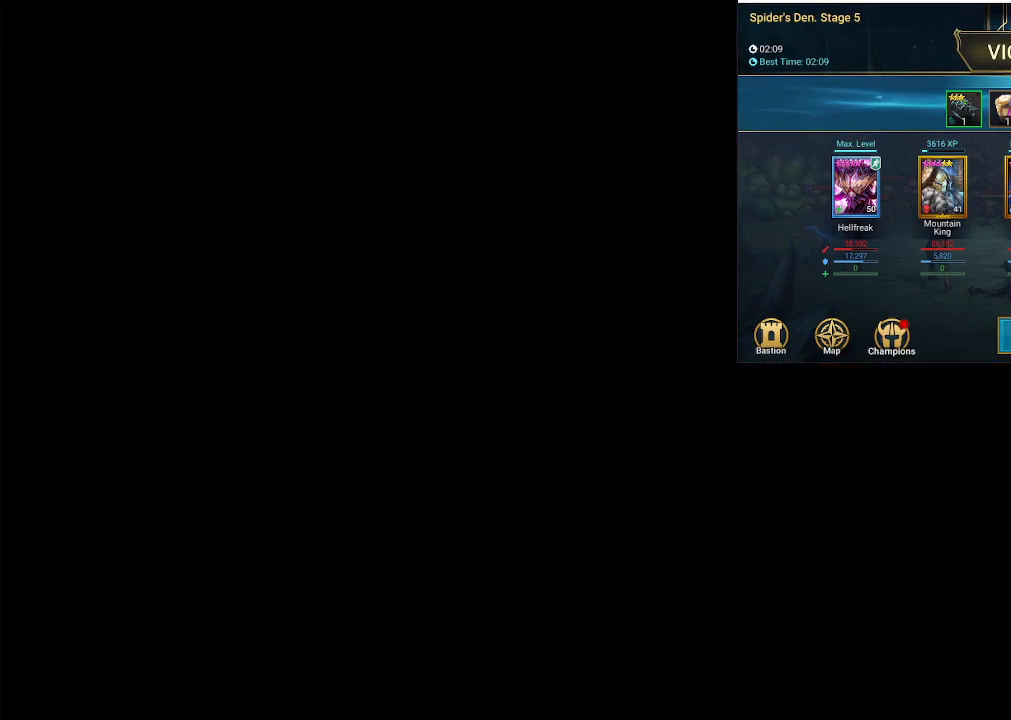
{"keys": [], "mouse": [], "events": []}
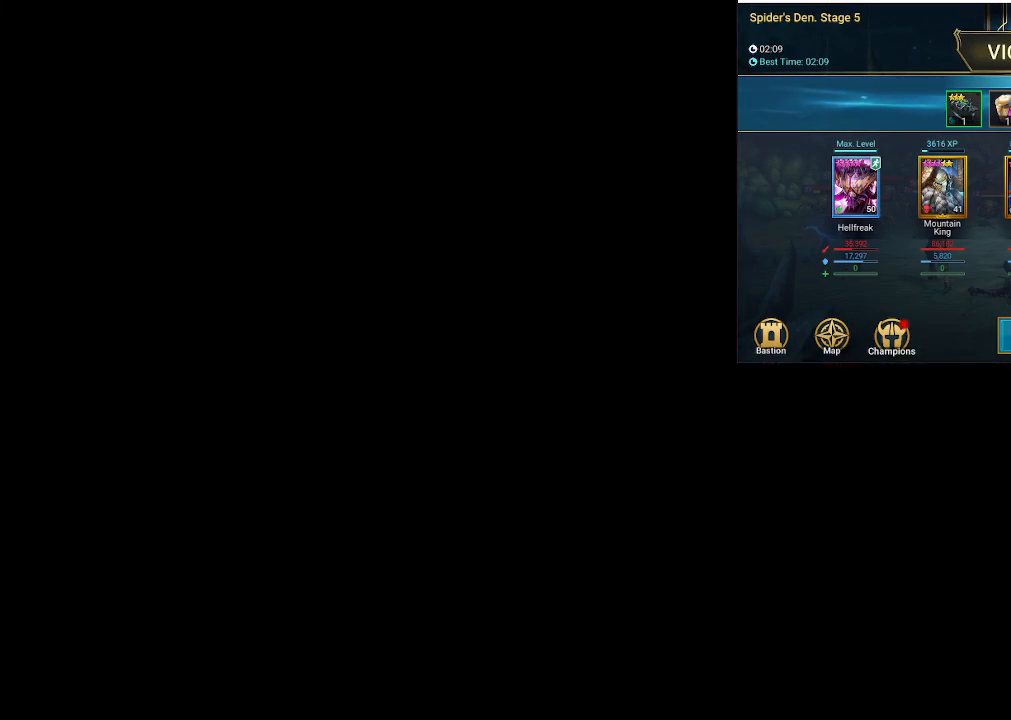
{"keys": [], "mouse": [], "events": []}
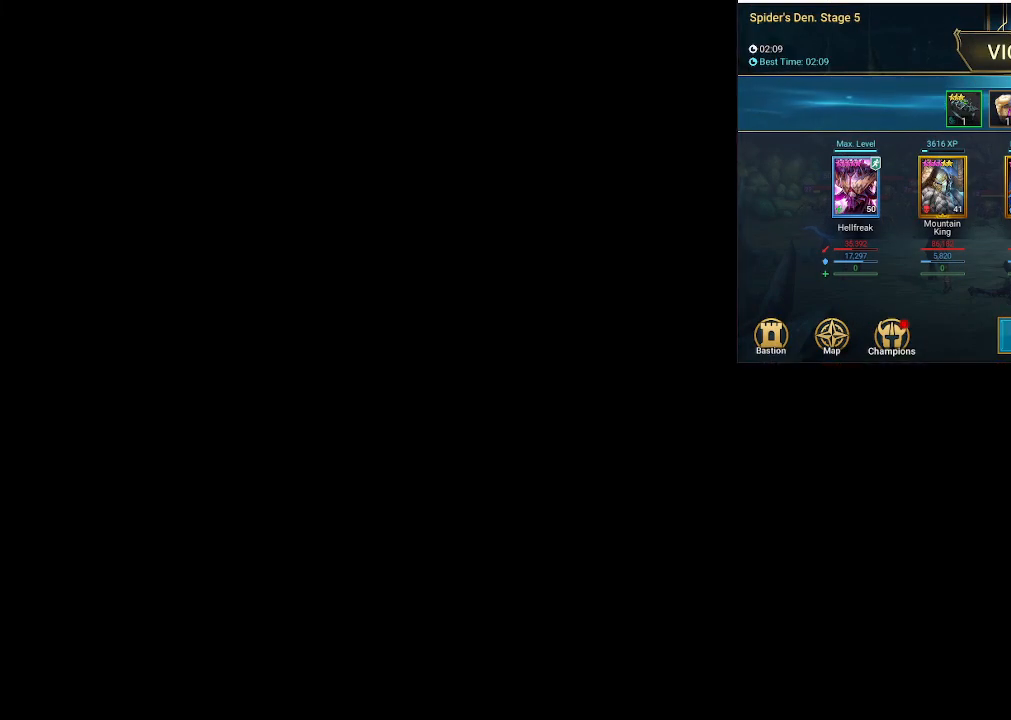
{"keys": [], "mouse": [], "events": []}
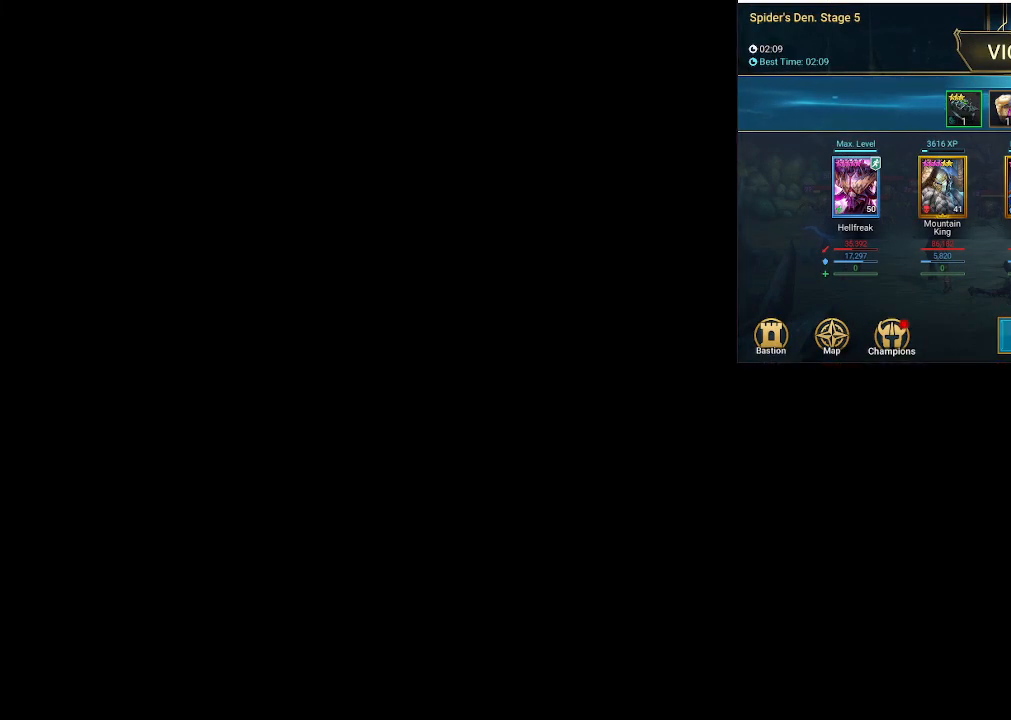
{"keys": [], "mouse": [], "events": []}
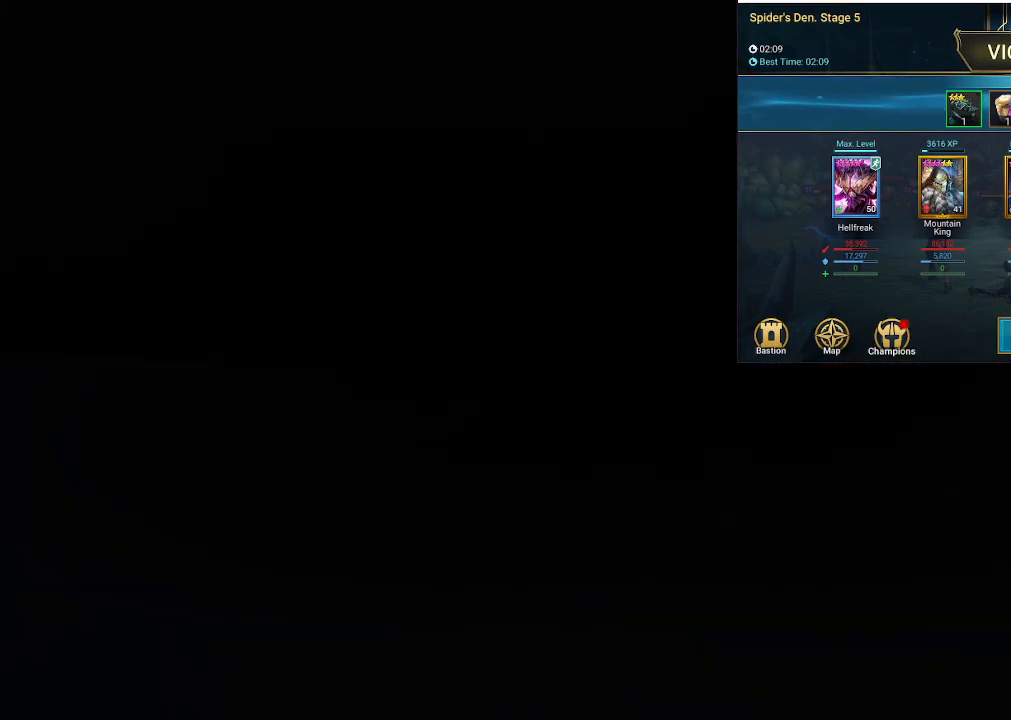
{"keys": [], "mouse": [], "events": []}
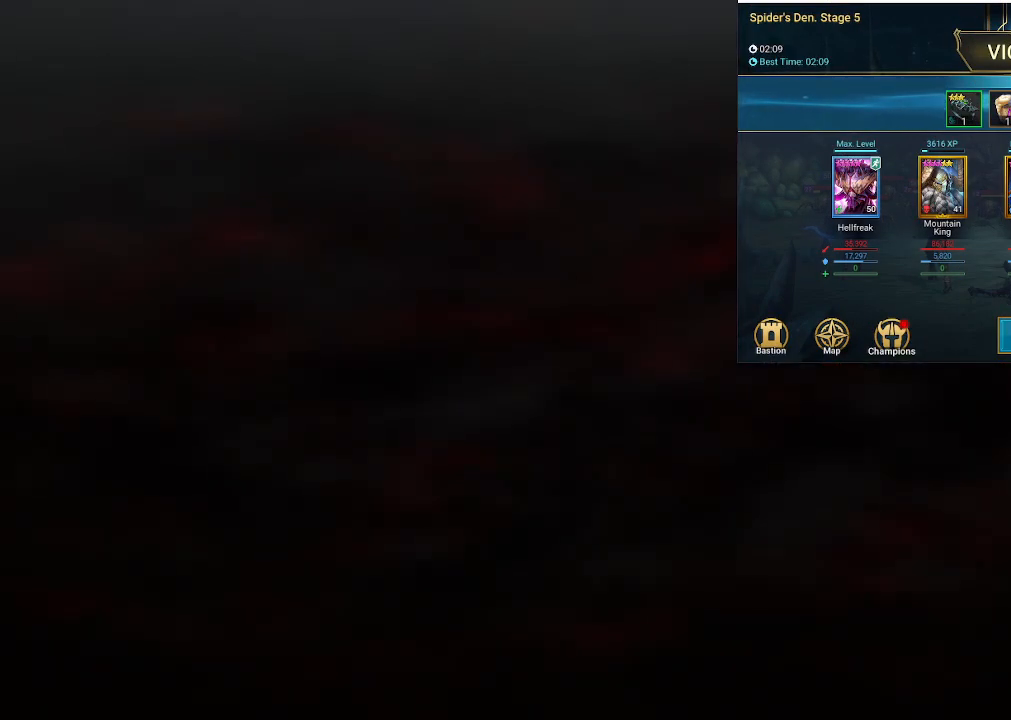
{"keys": [], "mouse": [], "events": [[200, "mouse_wheel", "down"], [283, "mouse_wheel", "up"]]}
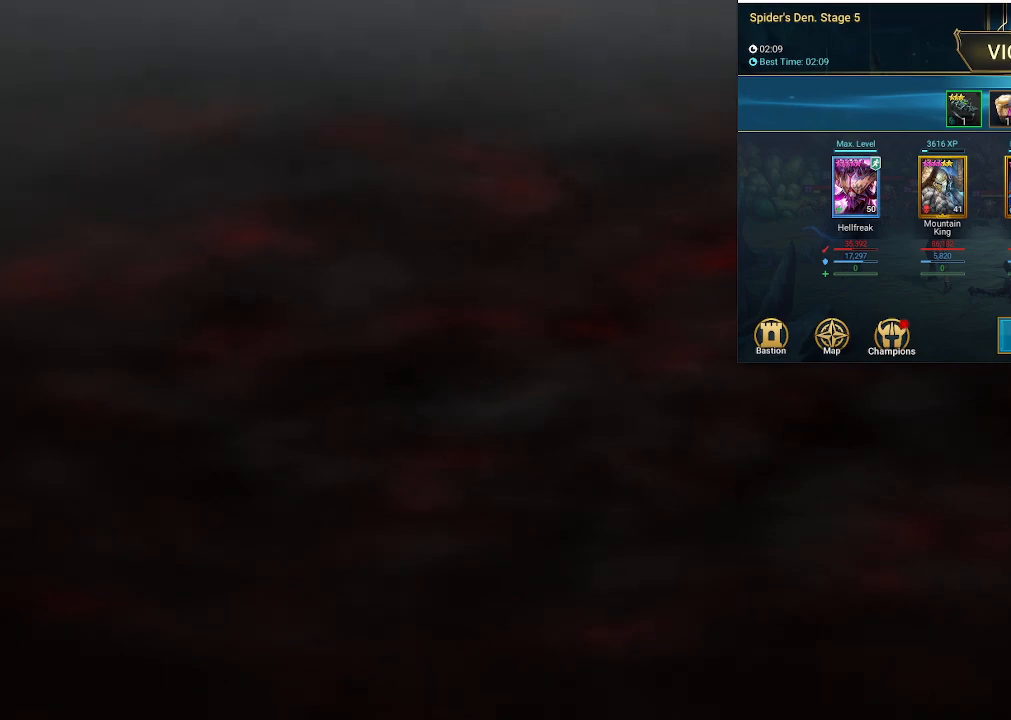
{"keys": [], "mouse": [], "events": []}
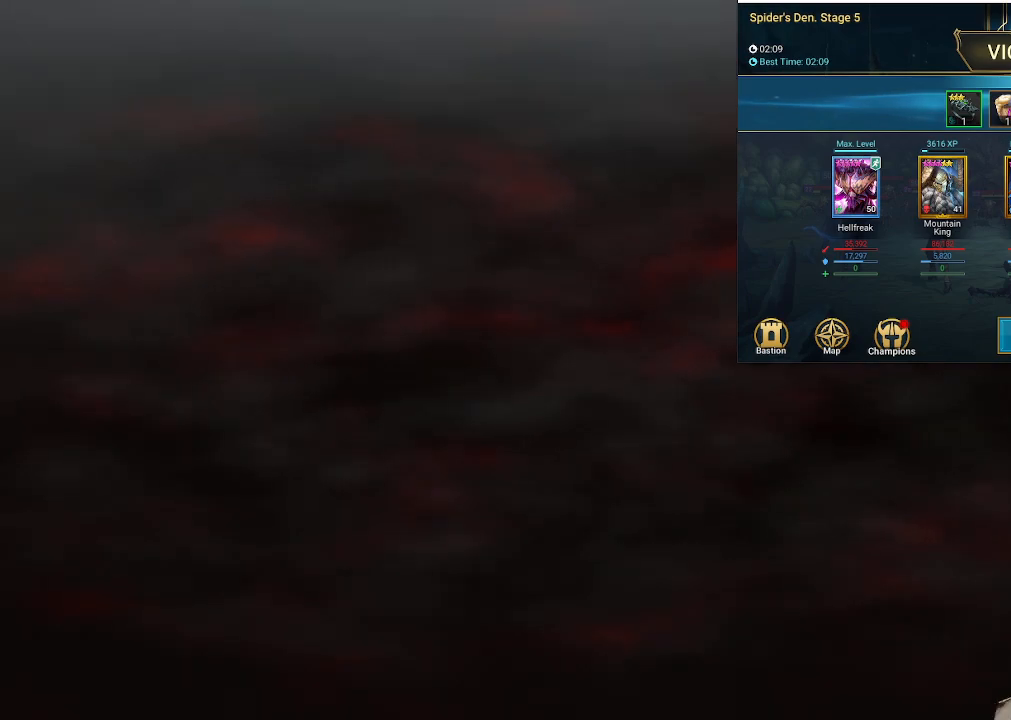
{"keys": [], "mouse": ["left"], "events": [[466, "mouse_left", "down"]]}
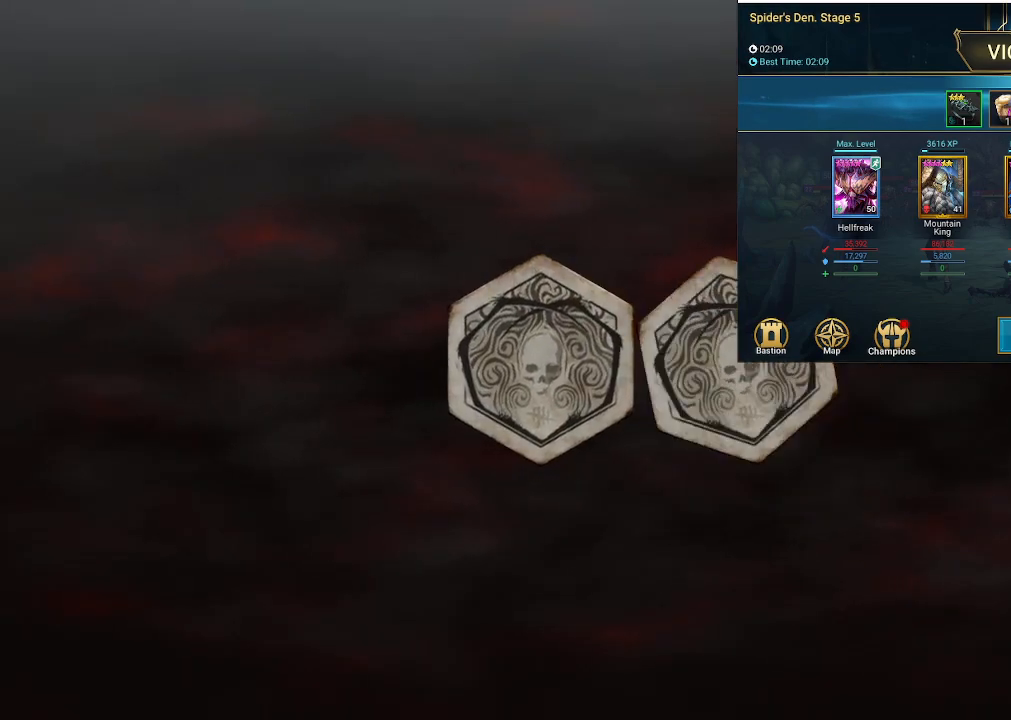
{"keys": [], "mouse": [], "events": [[50, "mouse_left", "up"]]}
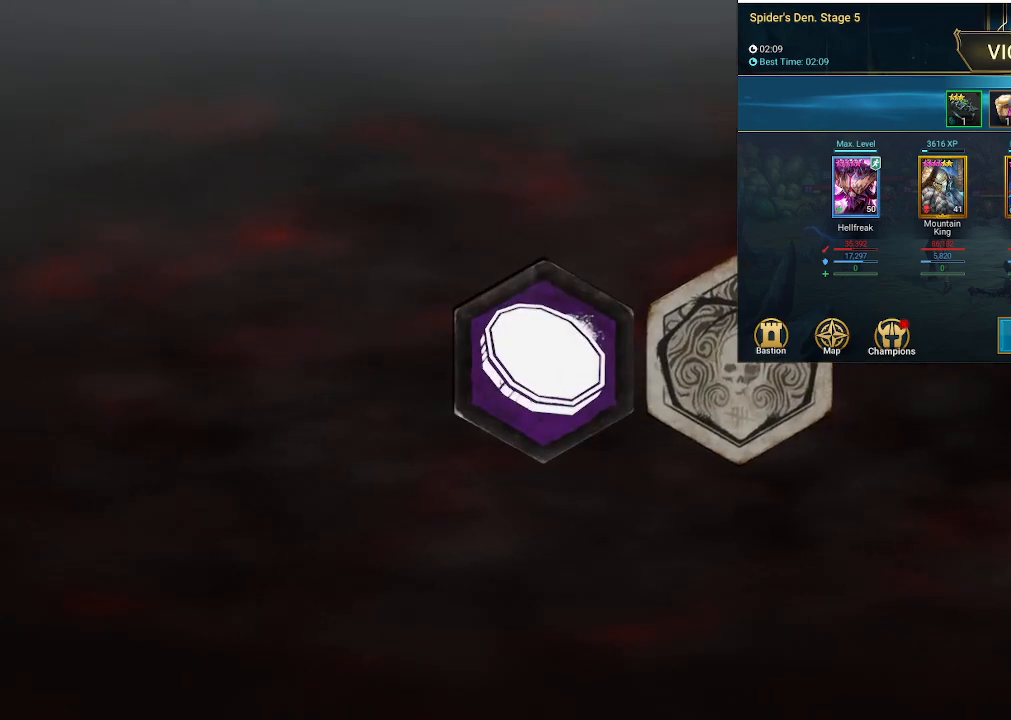
{"keys": [], "mouse": ["left"], "events": [[66, "mouse_left", "down"], [216, "mouse_left", "up"], [483, "mouse_left", "down"]]}
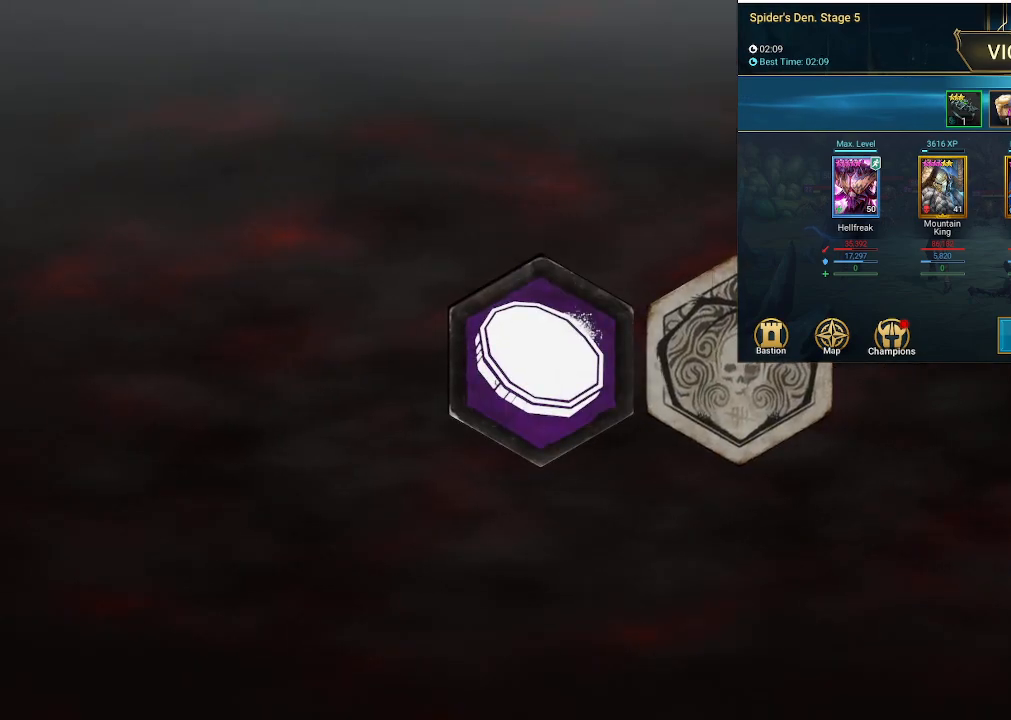
{"keys": [], "mouse": [], "events": [[133, "mouse_left", "up"]]}
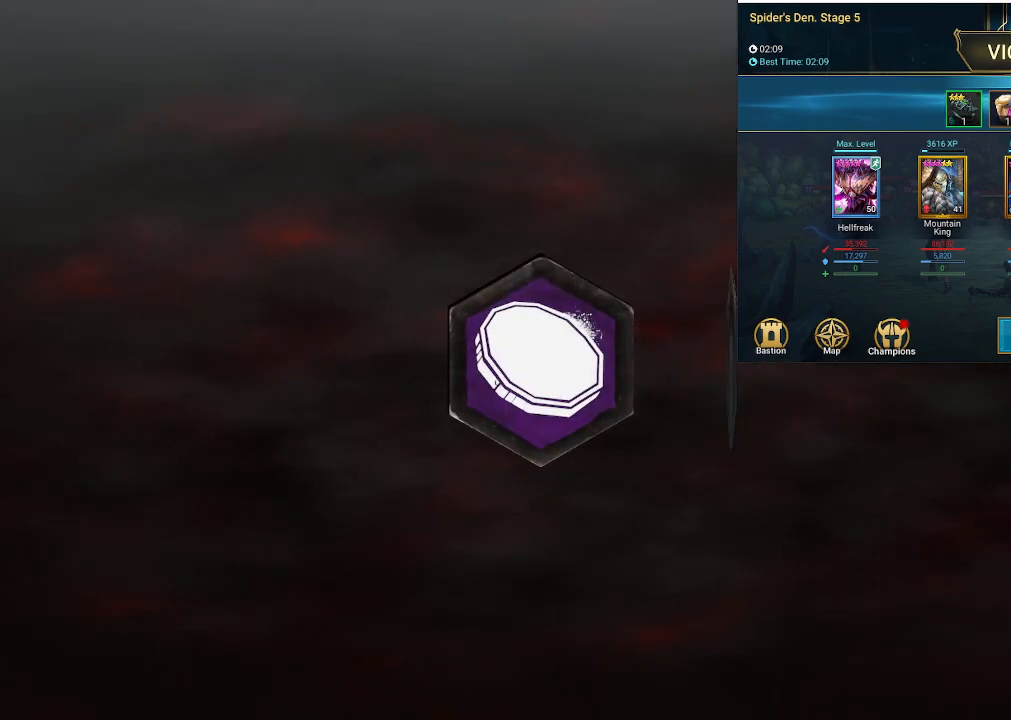
{"keys": [], "mouse": ["left"], "events": [[433, "mouse_left", "down"]]}
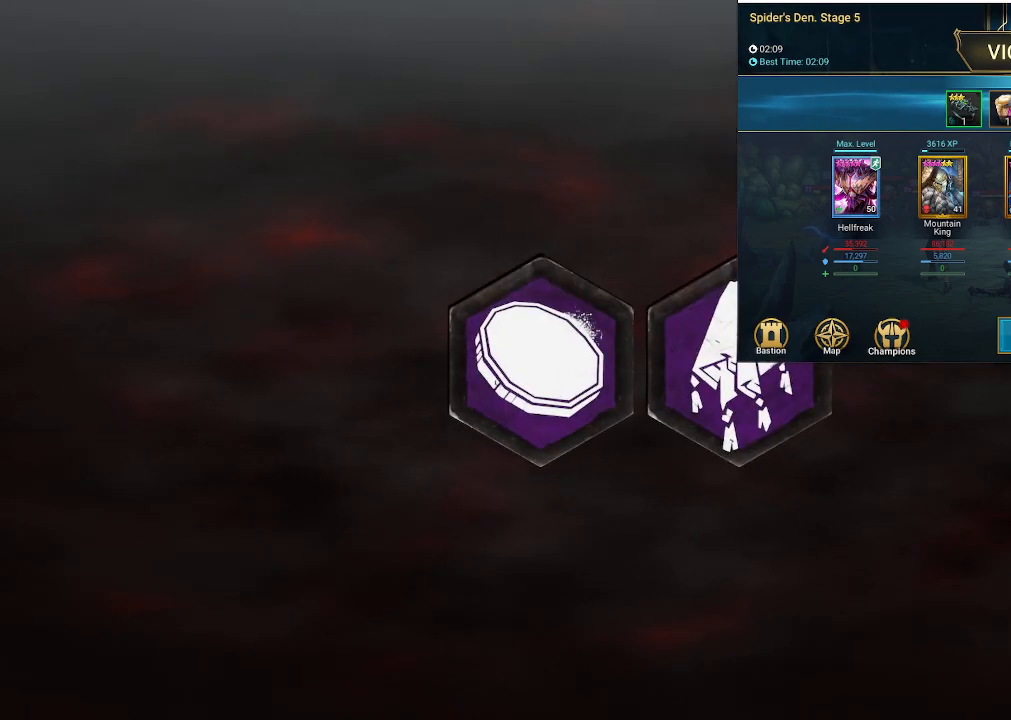
{"keys": [], "mouse": [], "events": [[66, "mouse_left", "up"]]}
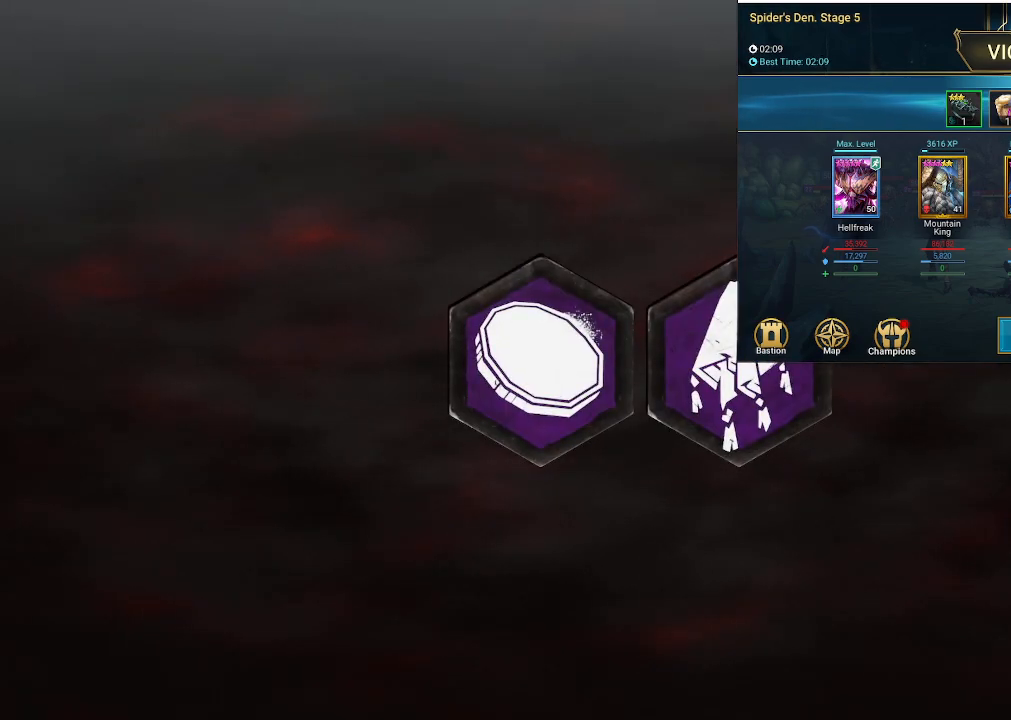
{"keys": [], "mouse": [], "events": []}
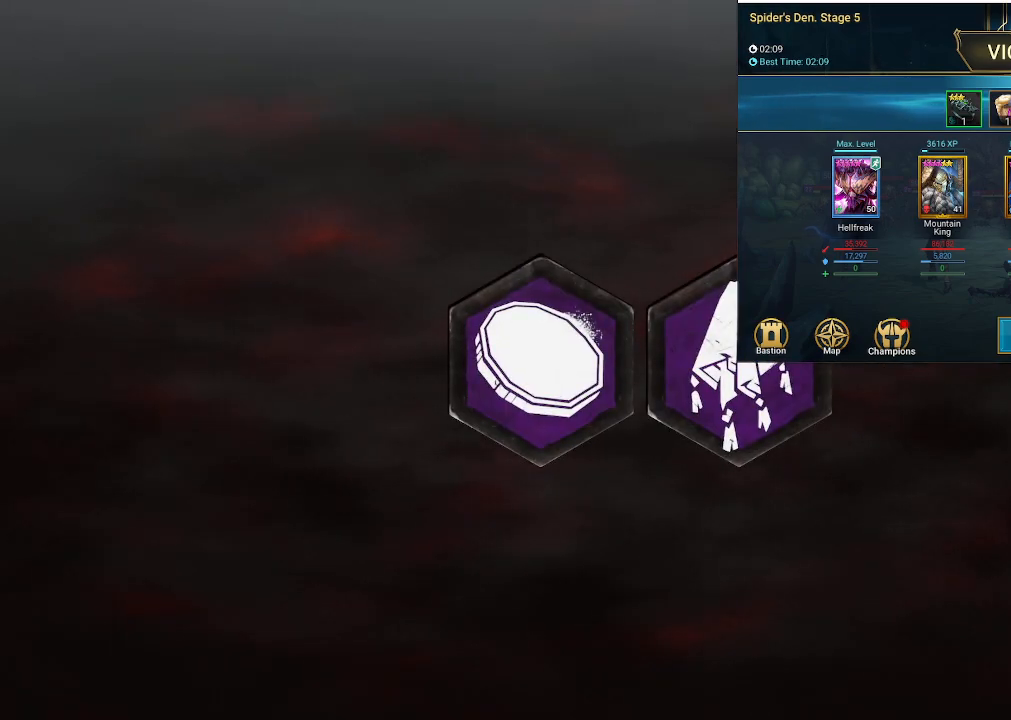
{"keys": [], "mouse": [], "events": []}
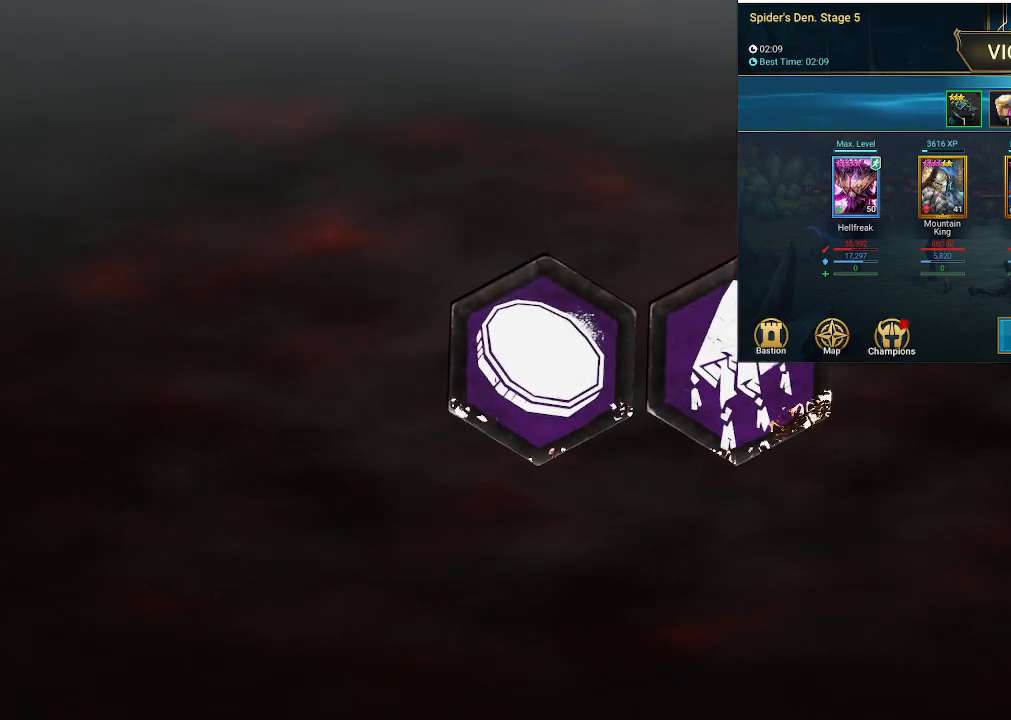
{"keys": [], "mouse": [], "events": []}
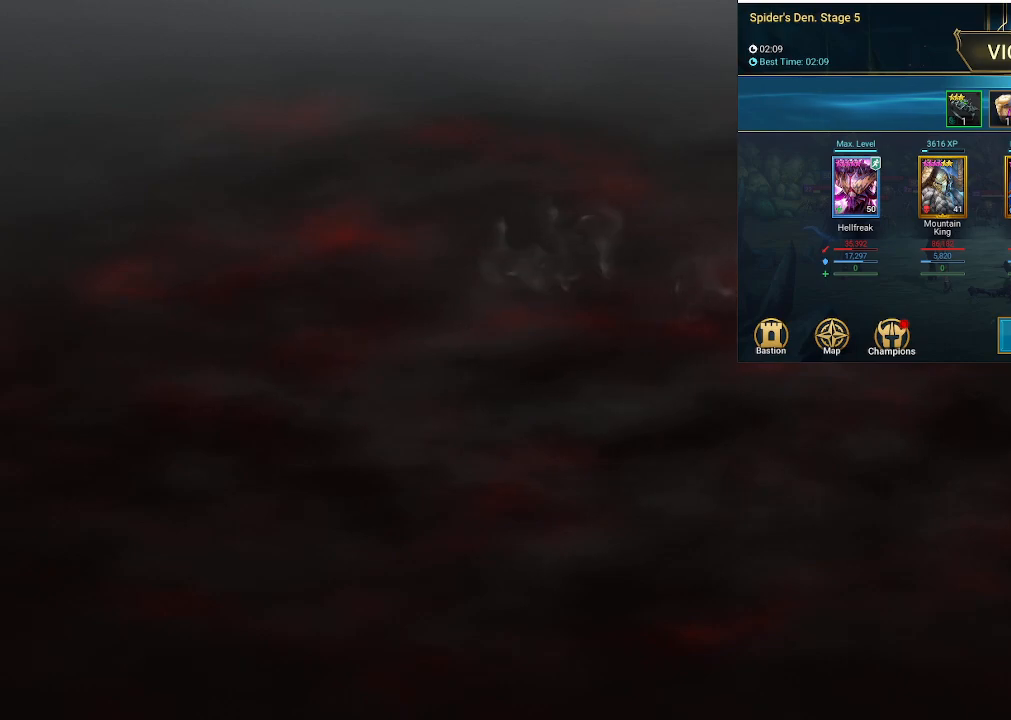
{"keys": [], "mouse": [], "events": [[33, "mouse_left", "down"], [183, "mouse_left", "up"]]}
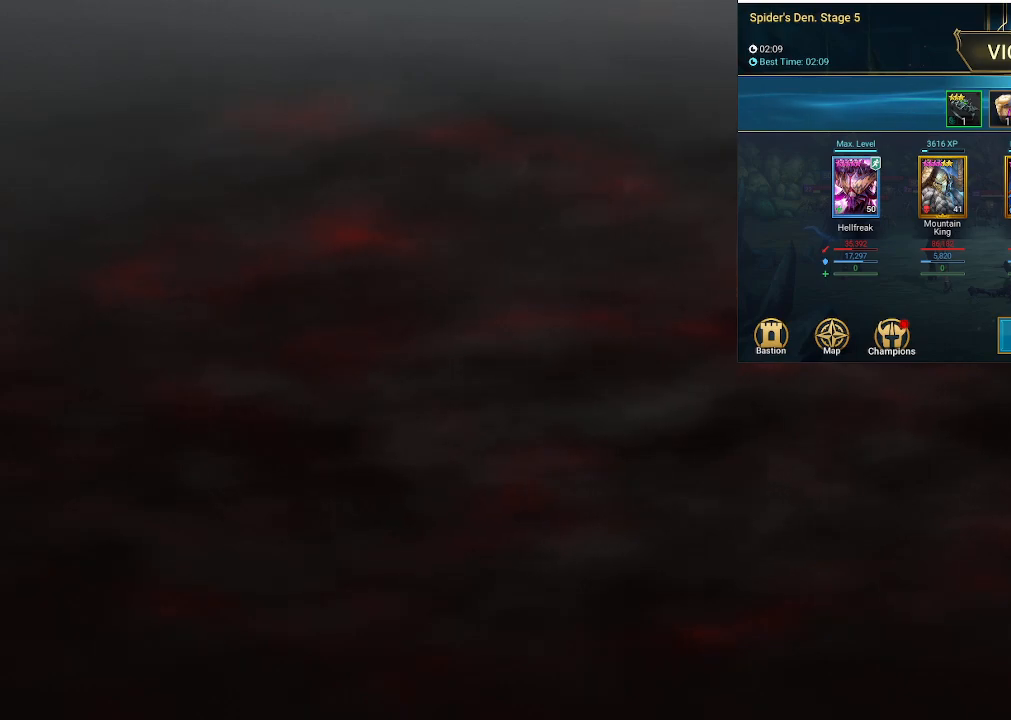
{"keys": [], "mouse": [], "events": []}
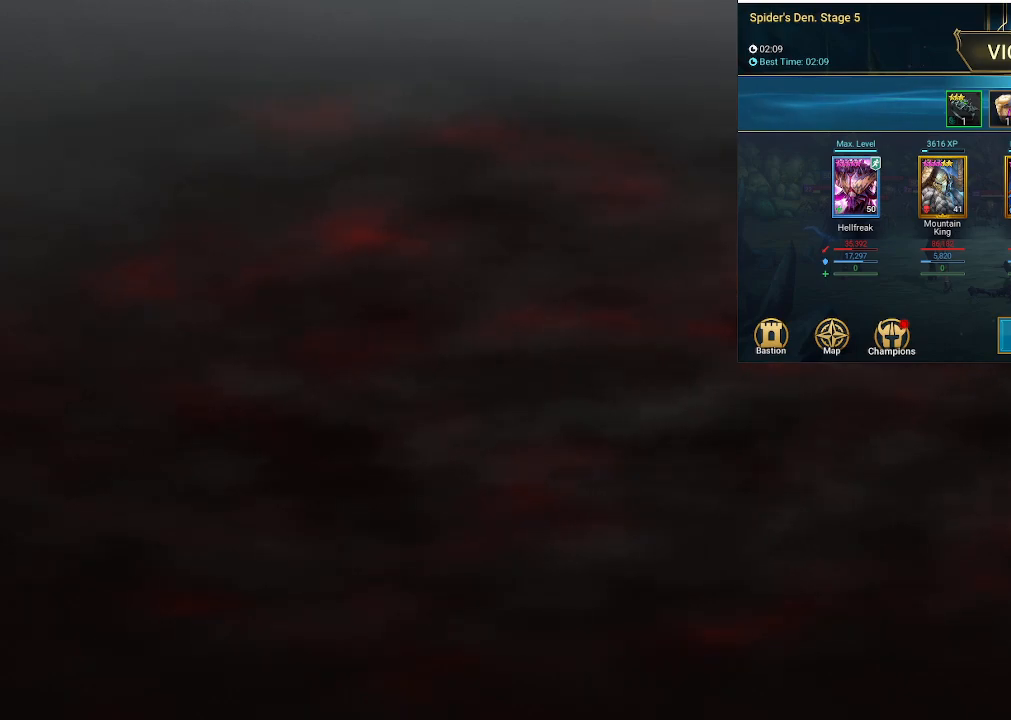
{"keys": [], "mouse": [], "events": []}
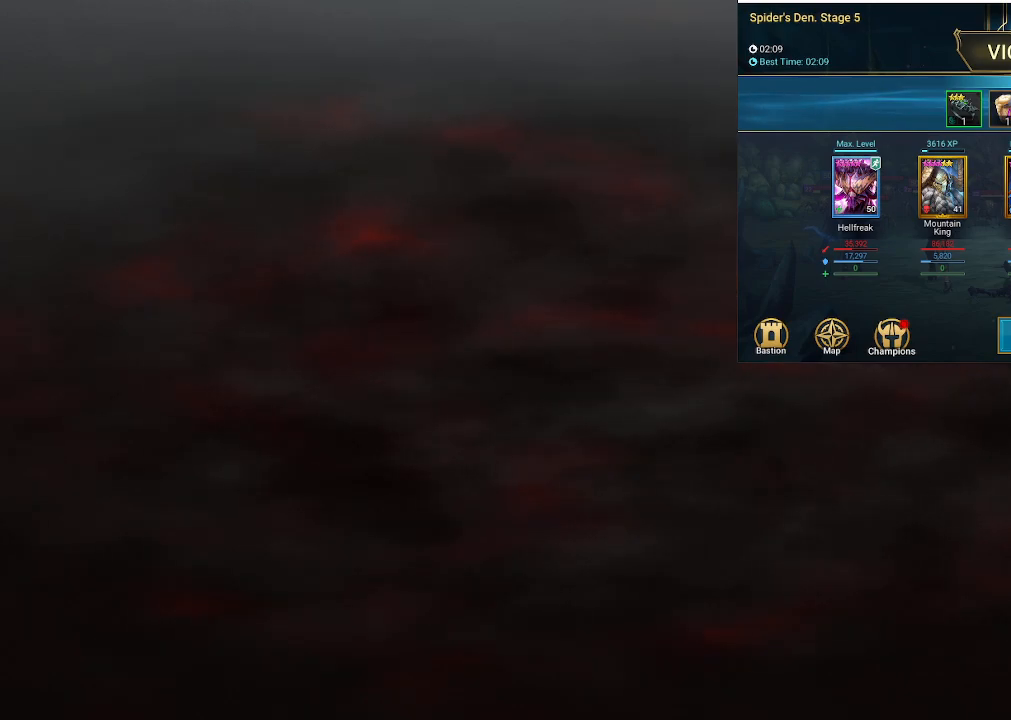
{"keys": [], "mouse": [], "events": [[33, "mouse_wheel", "down"], [183, "mouse_wheel", "up"]]}
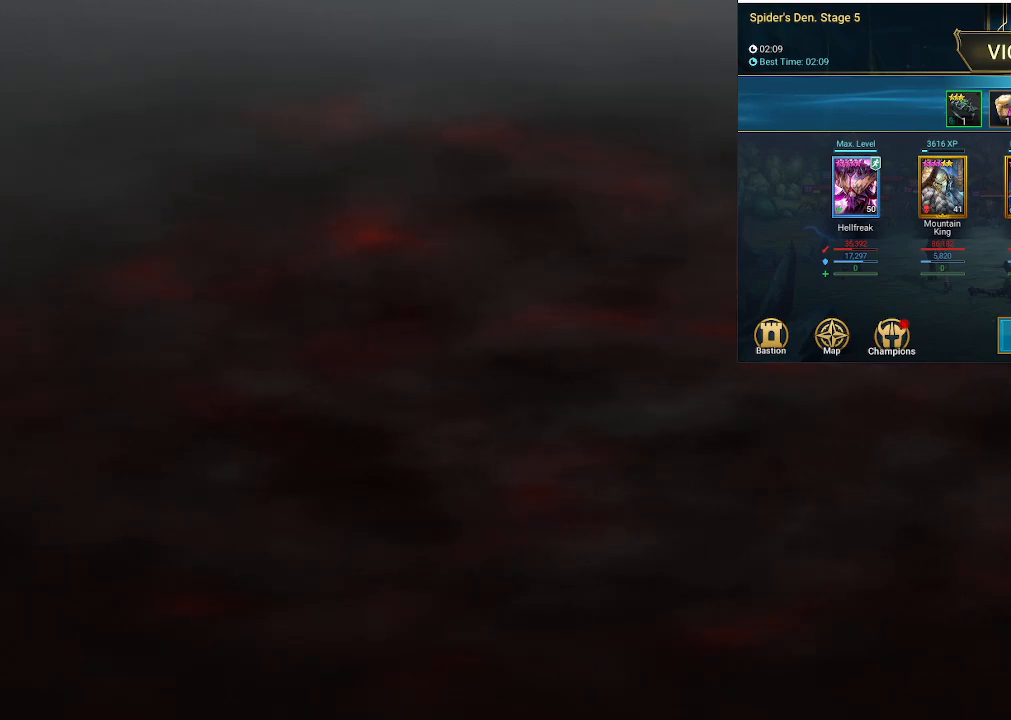
{"keys": [], "mouse": [], "events": []}
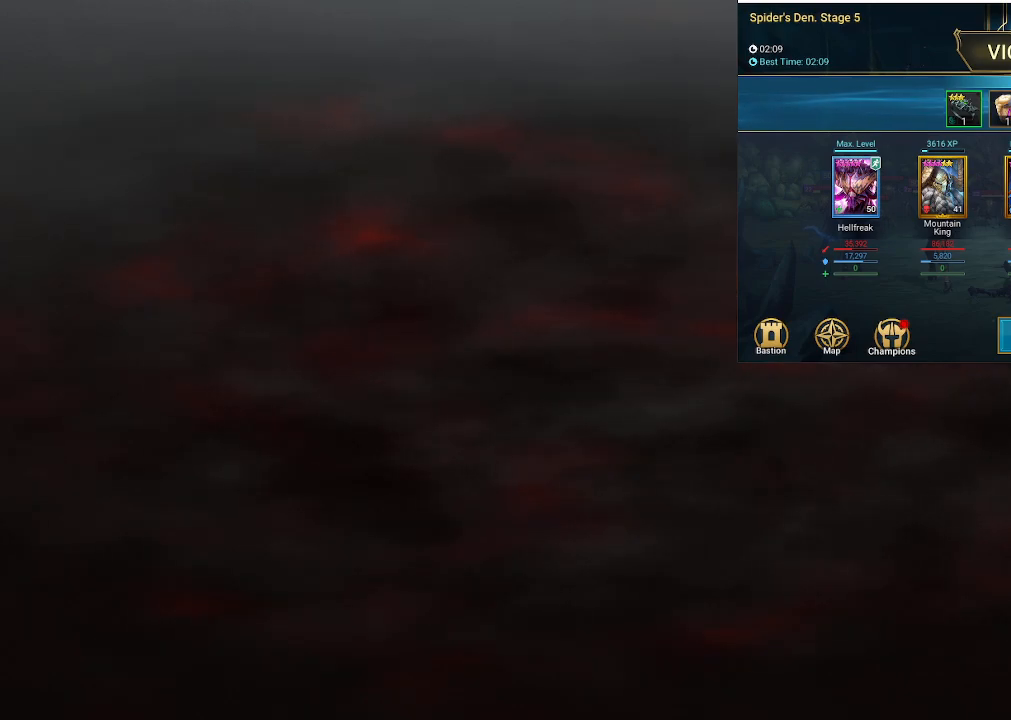
{"keys": [], "mouse": [], "events": [[66, "mouse_left", "down"], [216, "mouse_left", "up"]]}
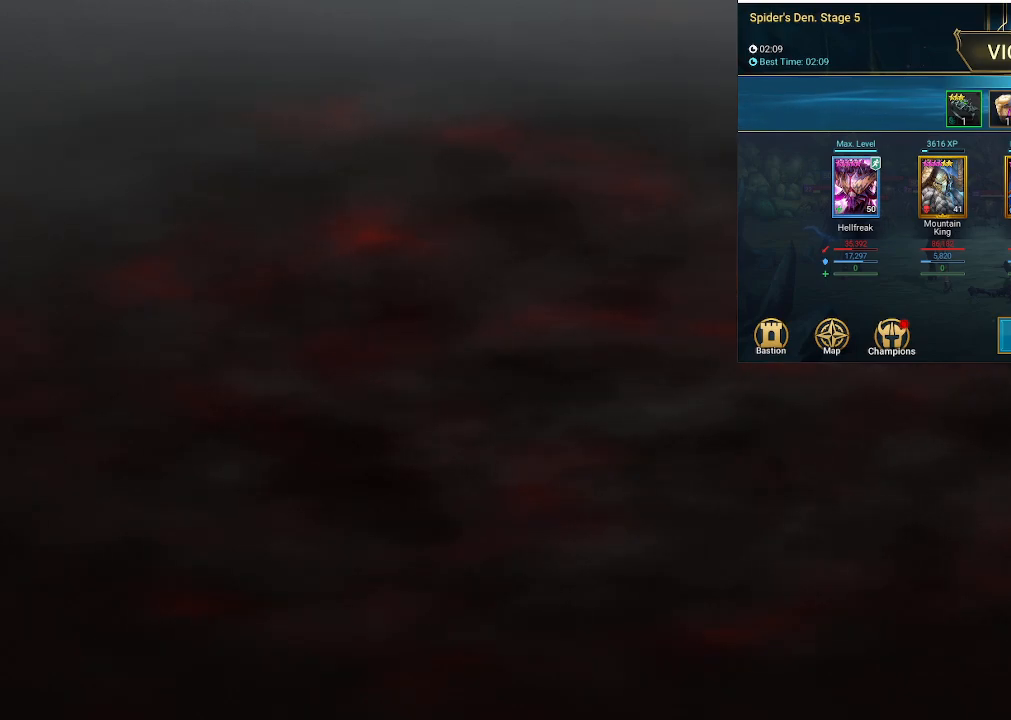
{"keys": [], "mouse": [], "events": []}